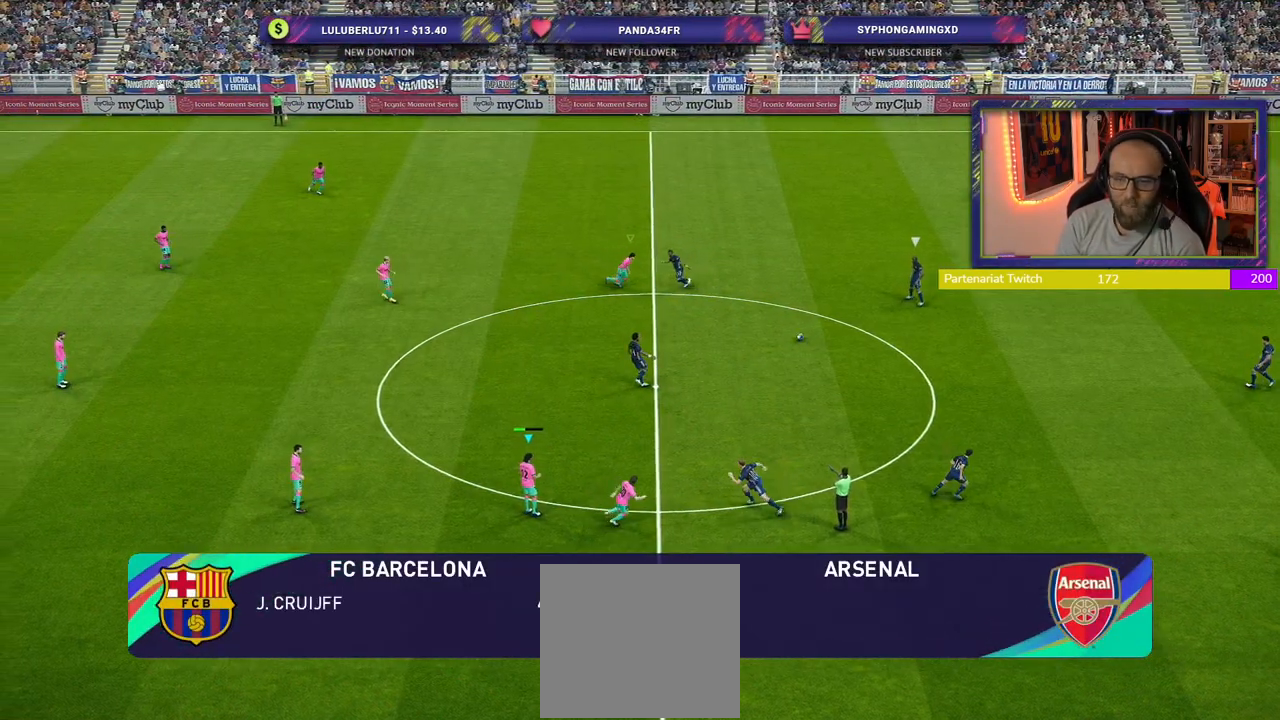
Gameplay with a controller (PlayStation layout); each line is a JSON object with the inputs held at the frame after it. "events" lists button and stick changes between this image and that frame as [ms after this image, input, new state], when the widget could be followed in between.
{"buttons": ["SQUARE", "R2"], "left_stick": "center", "right_stick": "center", "events": [[80, "SQUARE", "down"], [200, "L1", "down"], [260, "R2", "down"], [340, "L1", "up"]]}
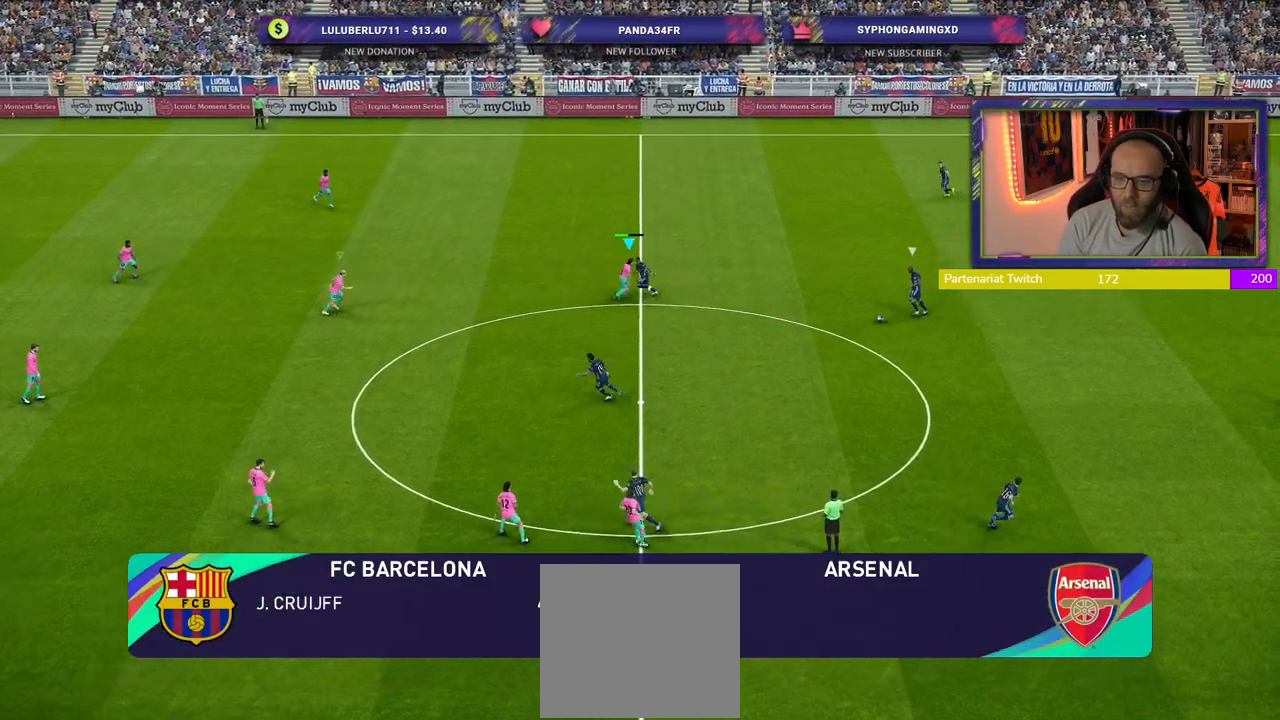
{"buttons": ["SQUARE", "R2"], "left_stick": "up", "right_stick": "center", "events": [[160, "left_stick", "right"], [380, "left_stick", "up-right"], [500, "left_stick", "up"]]}
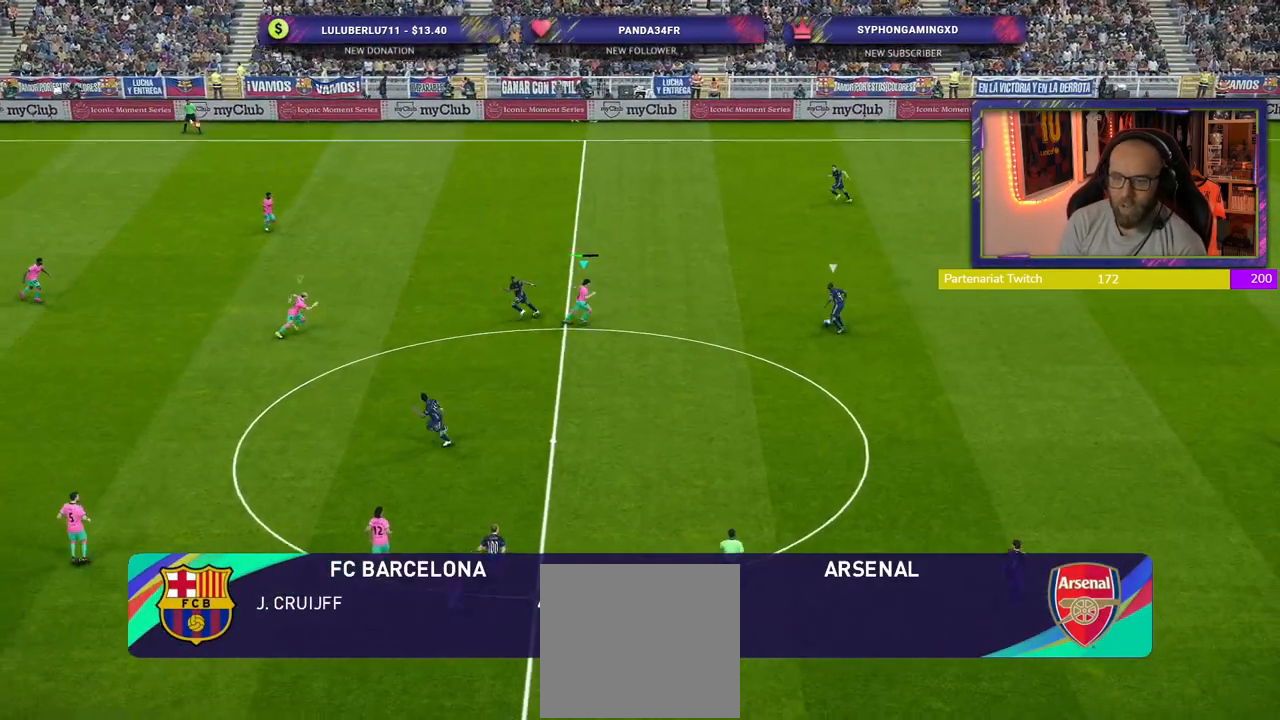
{"buttons": ["R2"], "left_stick": "up", "right_stick": "center", "events": [[40, "SQUARE", "up"]]}
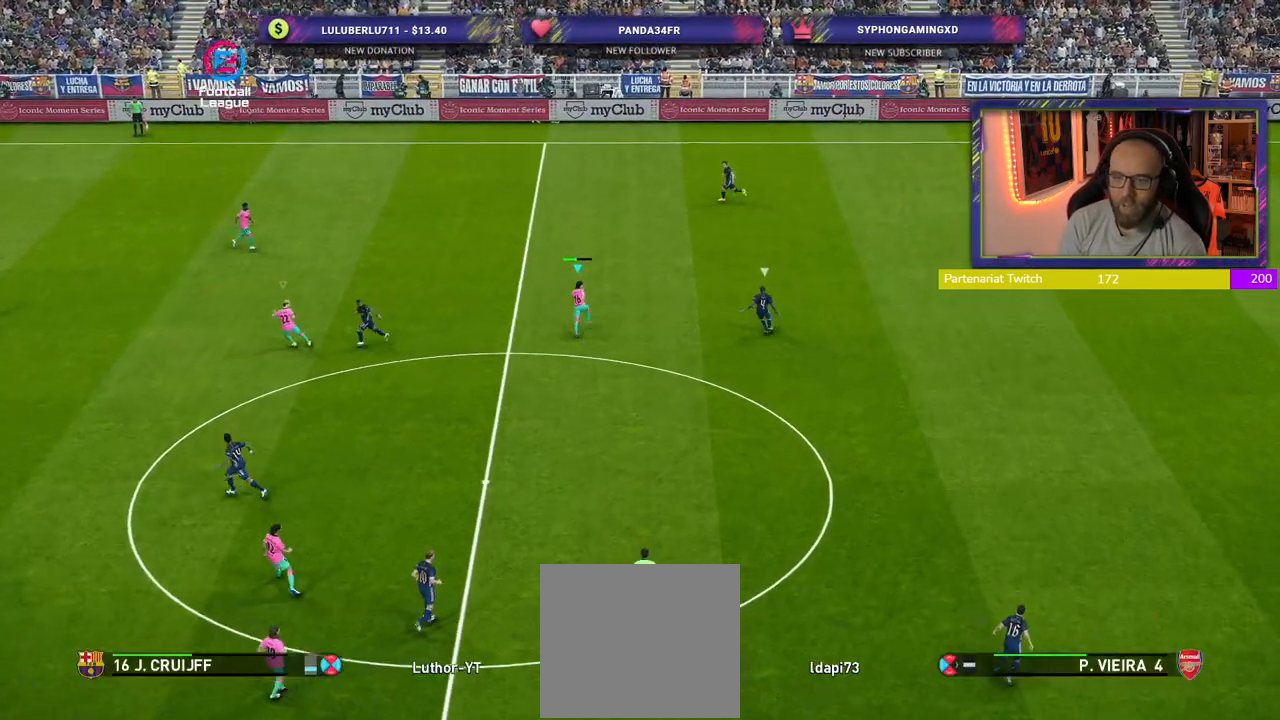
{"buttons": ["SQUARE", "R2"], "left_stick": "left", "right_stick": "center", "events": [[40, "left_stick", "up-left"], [180, "SQUARE", "down"], [500, "left_stick", "left"]]}
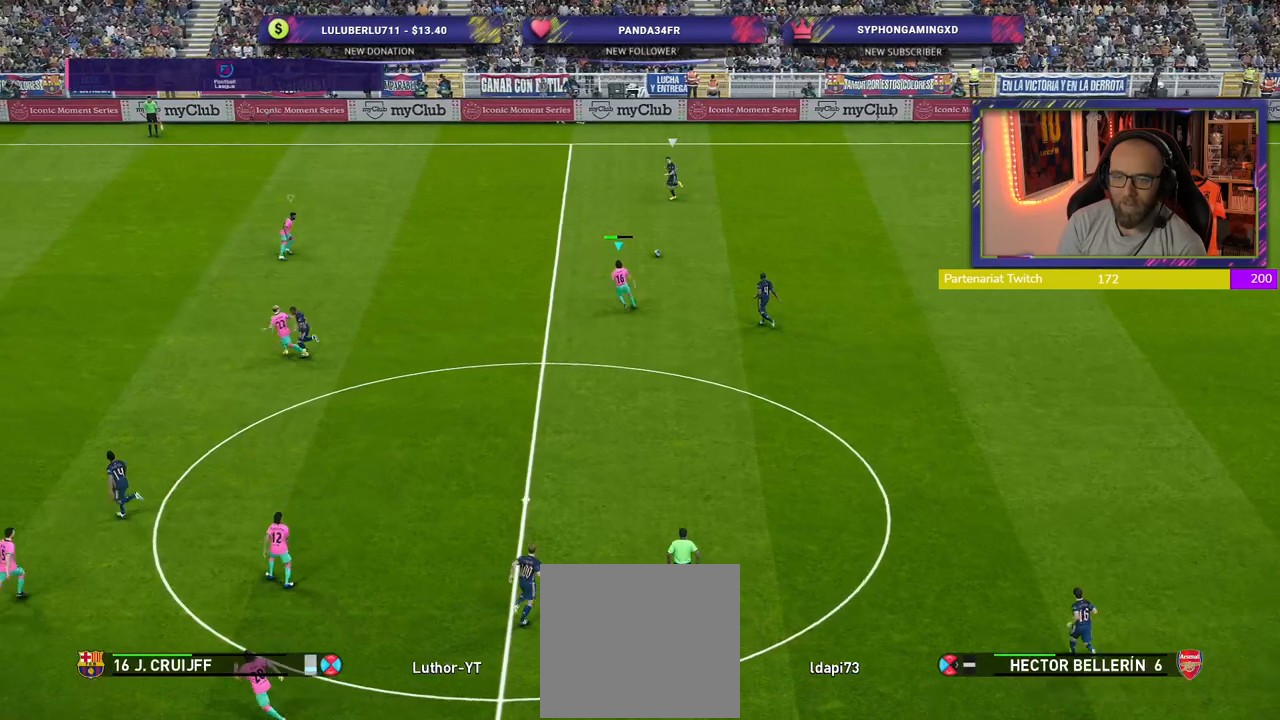
{"buttons": ["SQUARE", "R2"], "left_stick": "left", "right_stick": "center", "events": []}
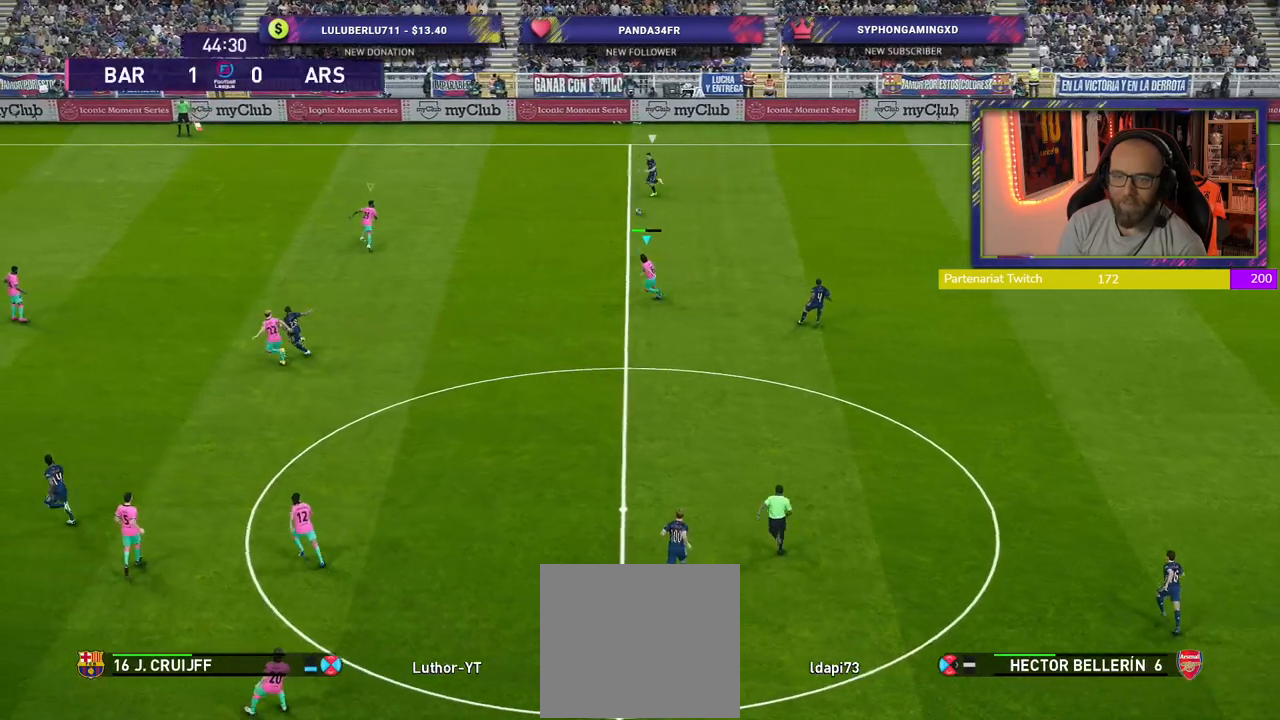
{"buttons": ["SQUARE", "R2"], "left_stick": "left", "right_stick": "center", "events": []}
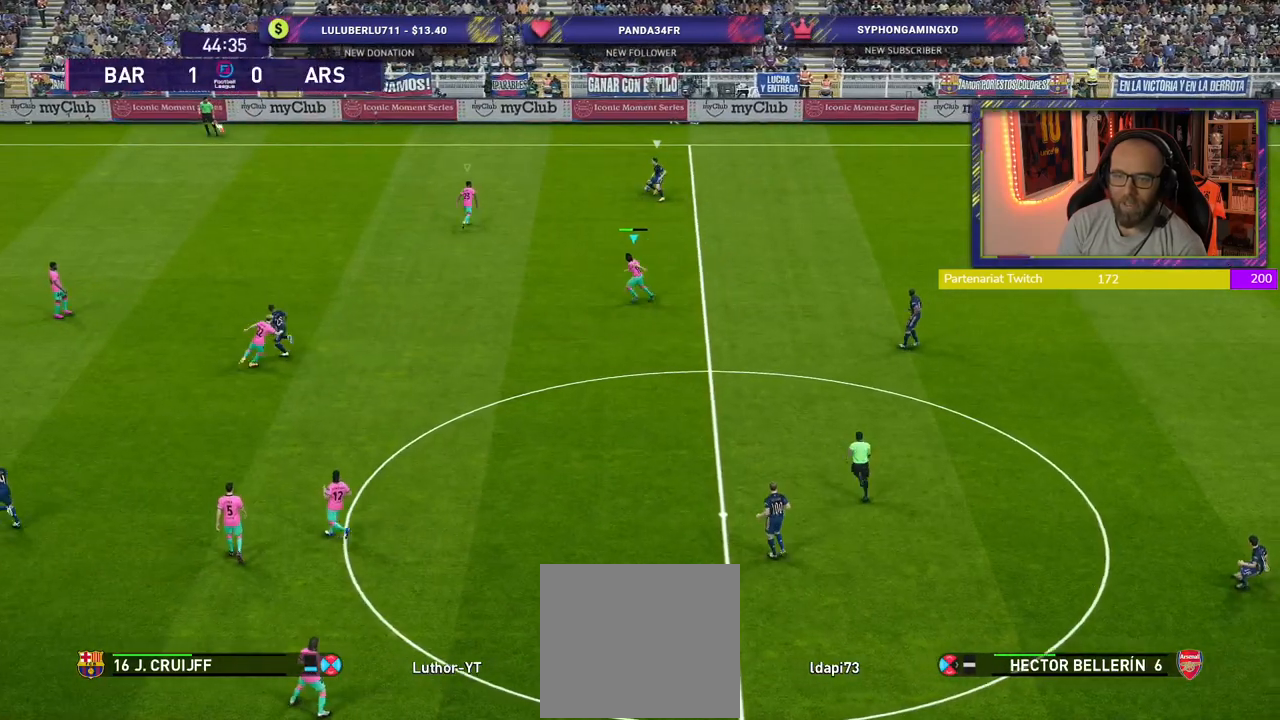
{"buttons": ["SQUARE", "R2"], "left_stick": "left", "right_stick": "center", "events": []}
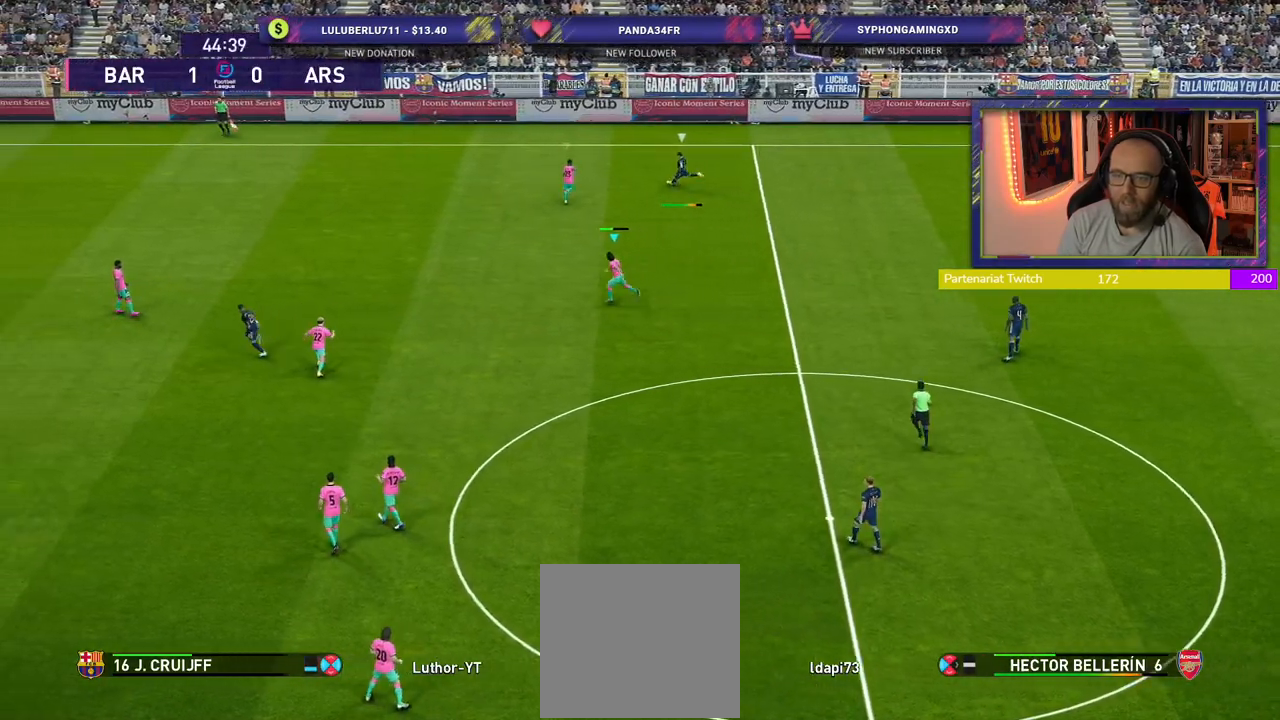
{"buttons": ["R2"], "left_stick": "left", "right_stick": "center", "events": [[180, "L1", "down"], [300, "SQUARE", "up"], [340, "L1", "up"]]}
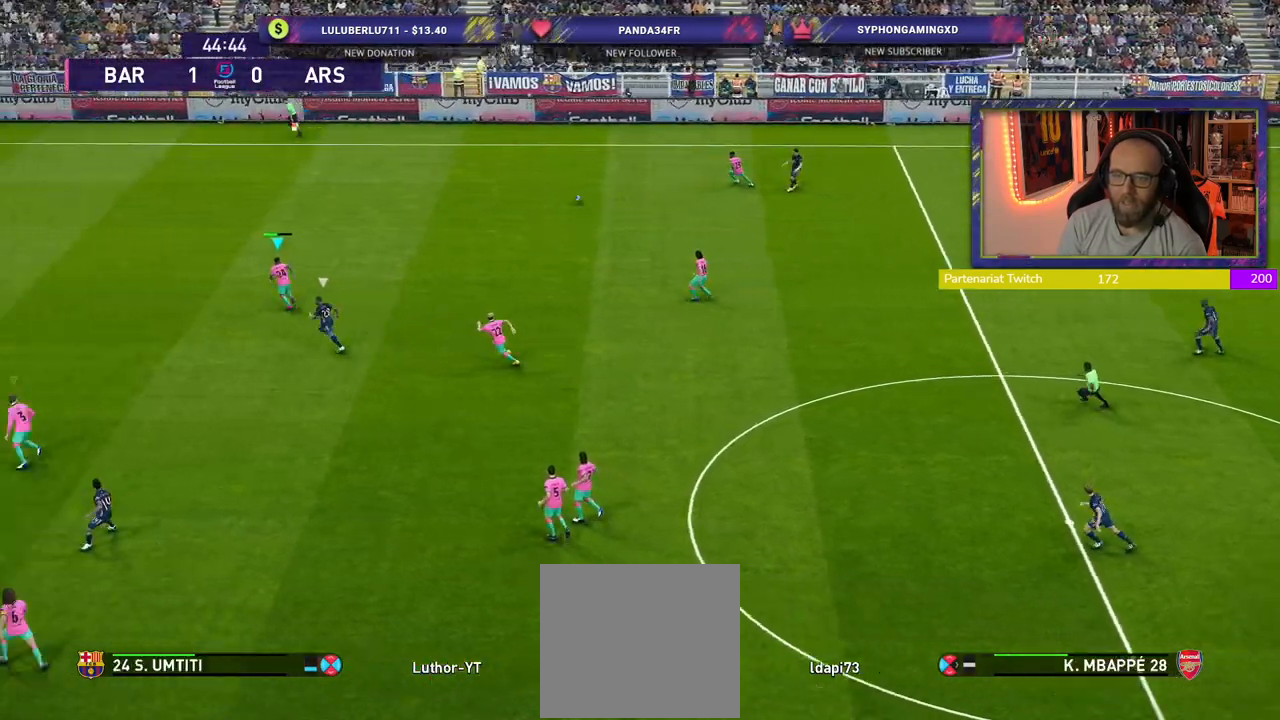
{"buttons": ["R2"], "left_stick": "left", "right_stick": "center", "events": []}
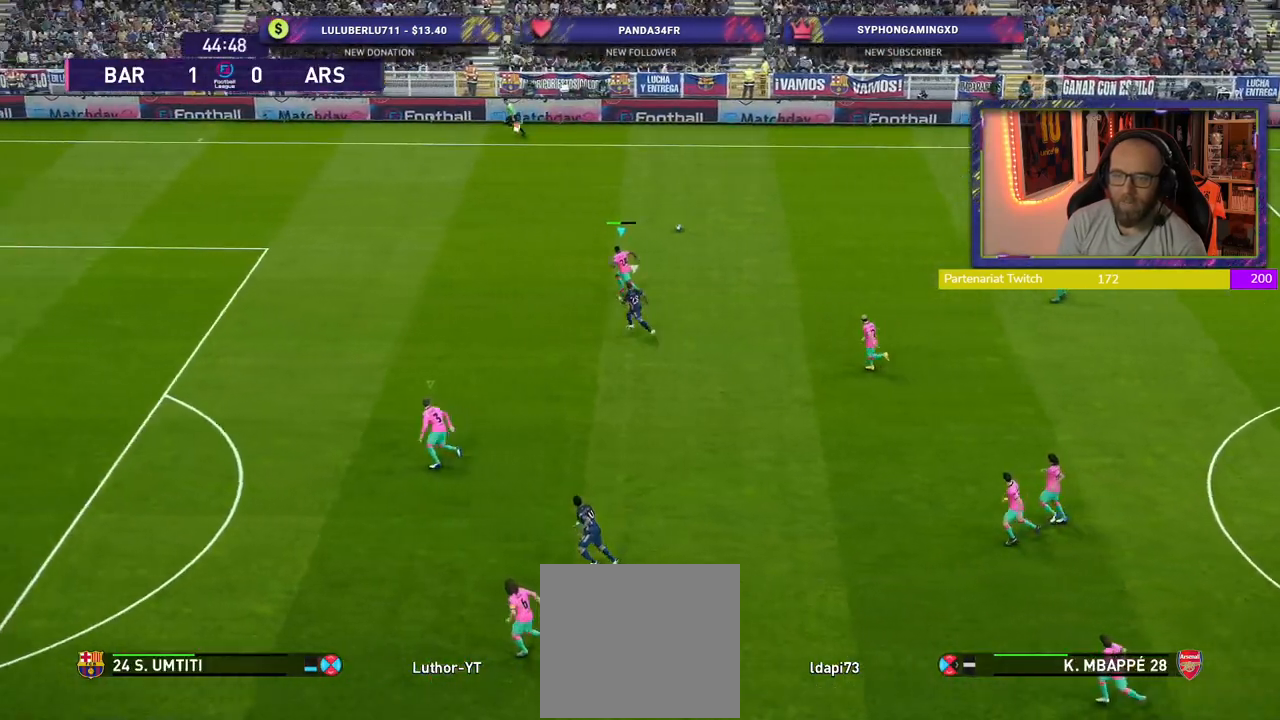
{"buttons": ["R2"], "left_stick": "left", "right_stick": "center", "events": []}
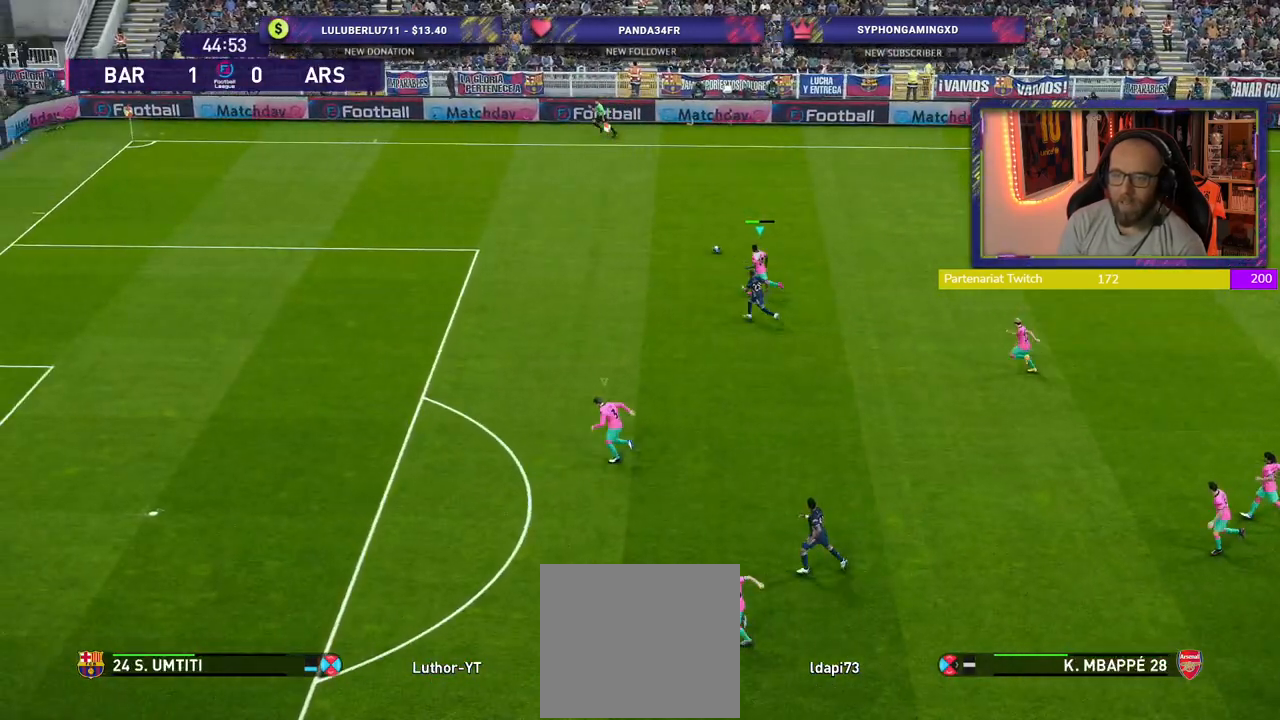
{"buttons": ["R2"], "left_stick": "left", "right_stick": "center", "events": []}
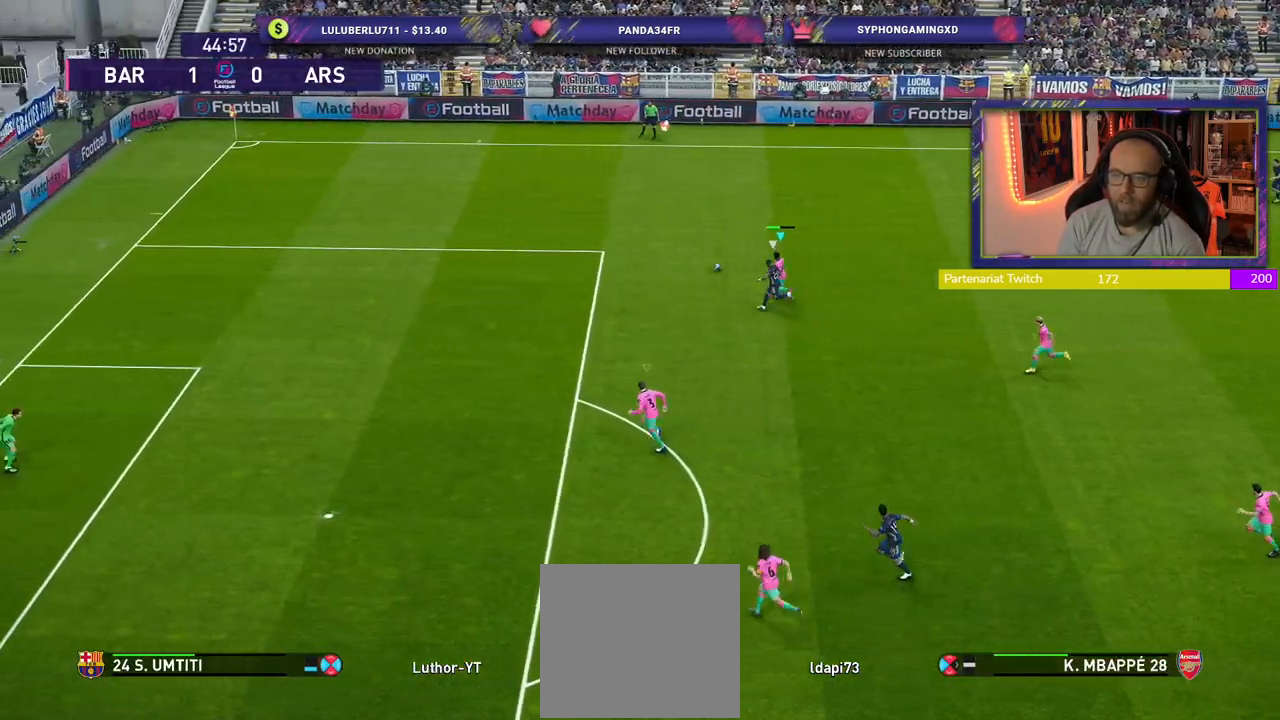
{"buttons": ["R2"], "left_stick": "left", "right_stick": "center", "events": []}
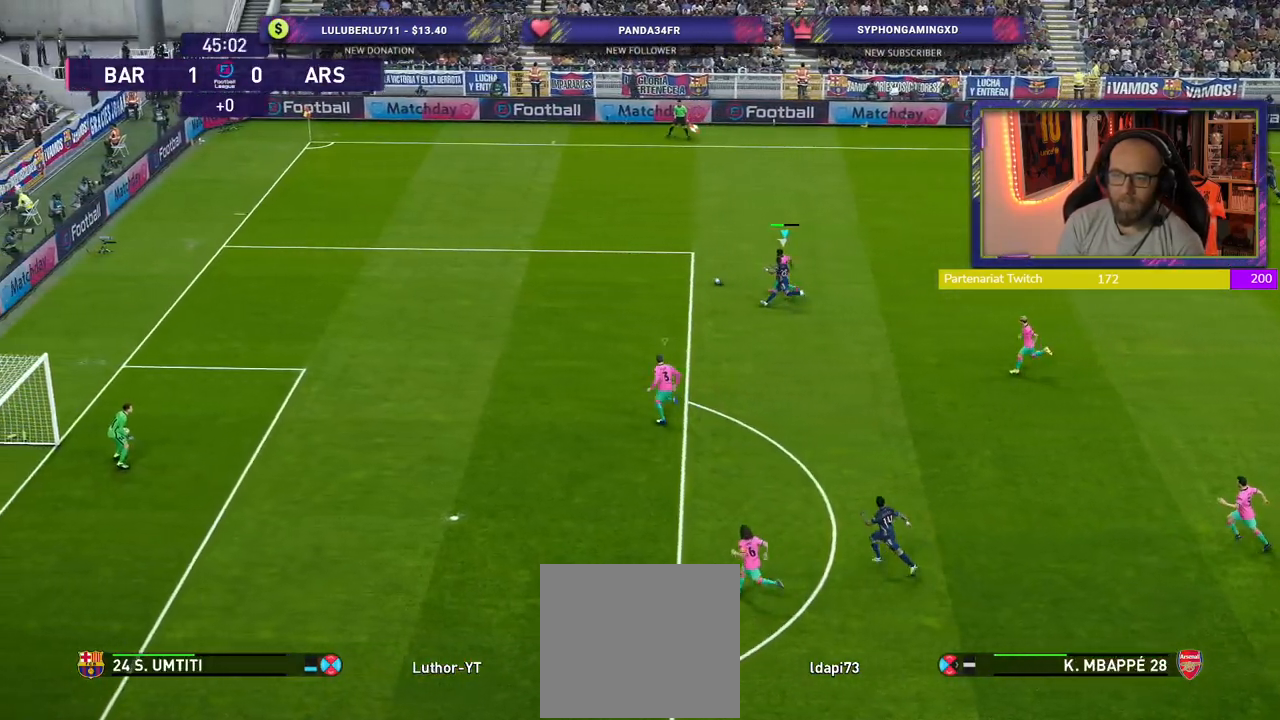
{"buttons": ["R2"], "left_stick": "down-left", "right_stick": "center", "events": [[300, "CROSS", "down"], [320, "left_stick", "down-left"], [420, "CROSS", "up"]]}
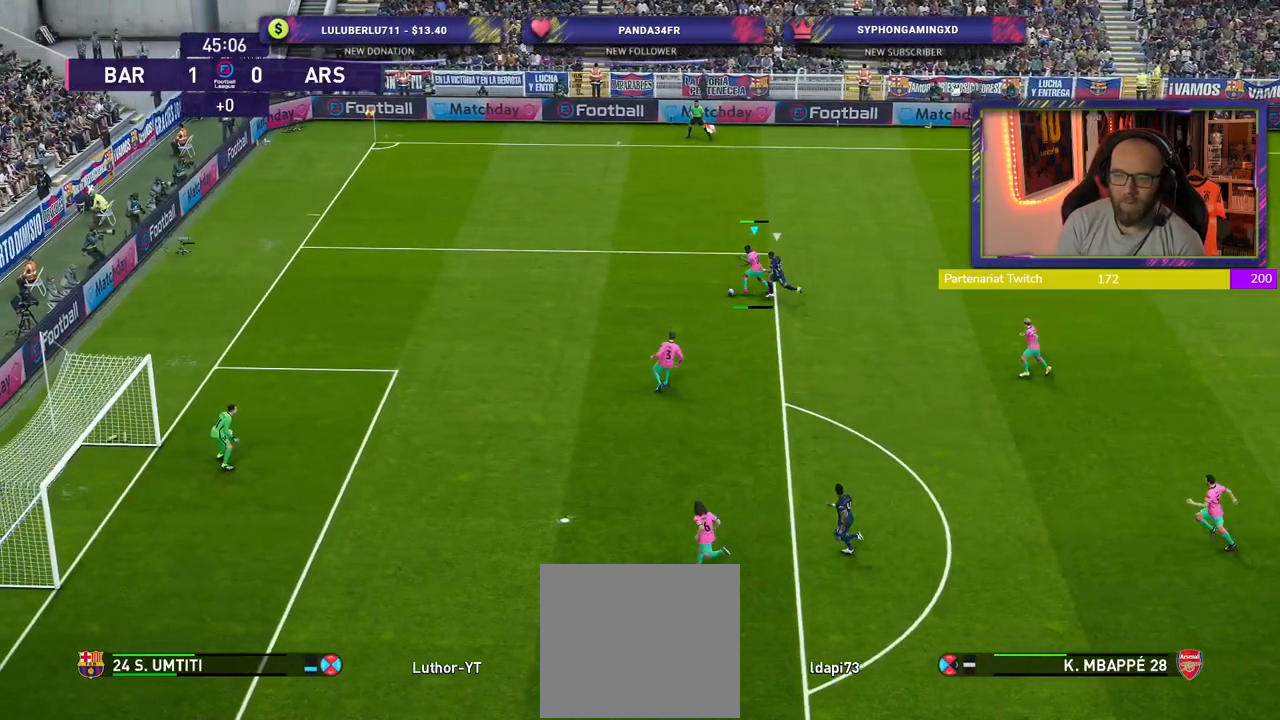
{"buttons": [], "left_stick": "down-left", "right_stick": "center", "events": [[340, "R2", "up"]]}
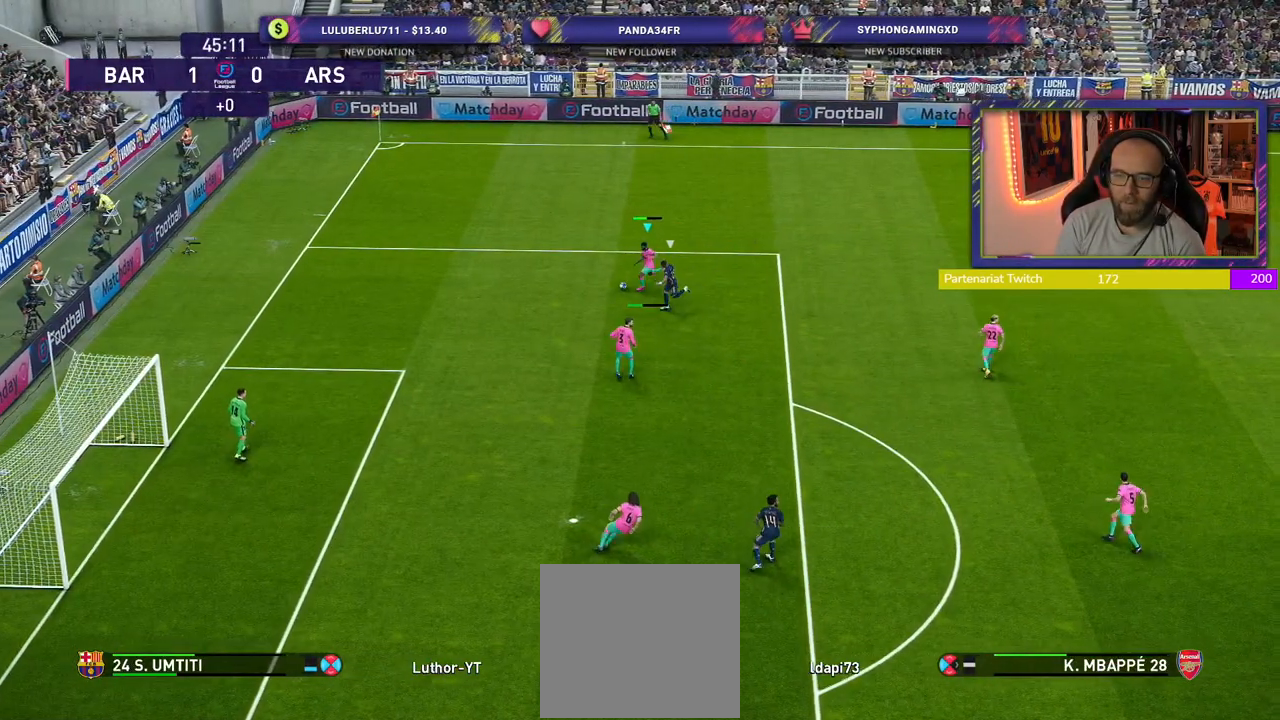
{"buttons": [], "left_stick": "right", "right_stick": "center", "events": [[200, "left_stick", "center"], [420, "left_stick", "right"]]}
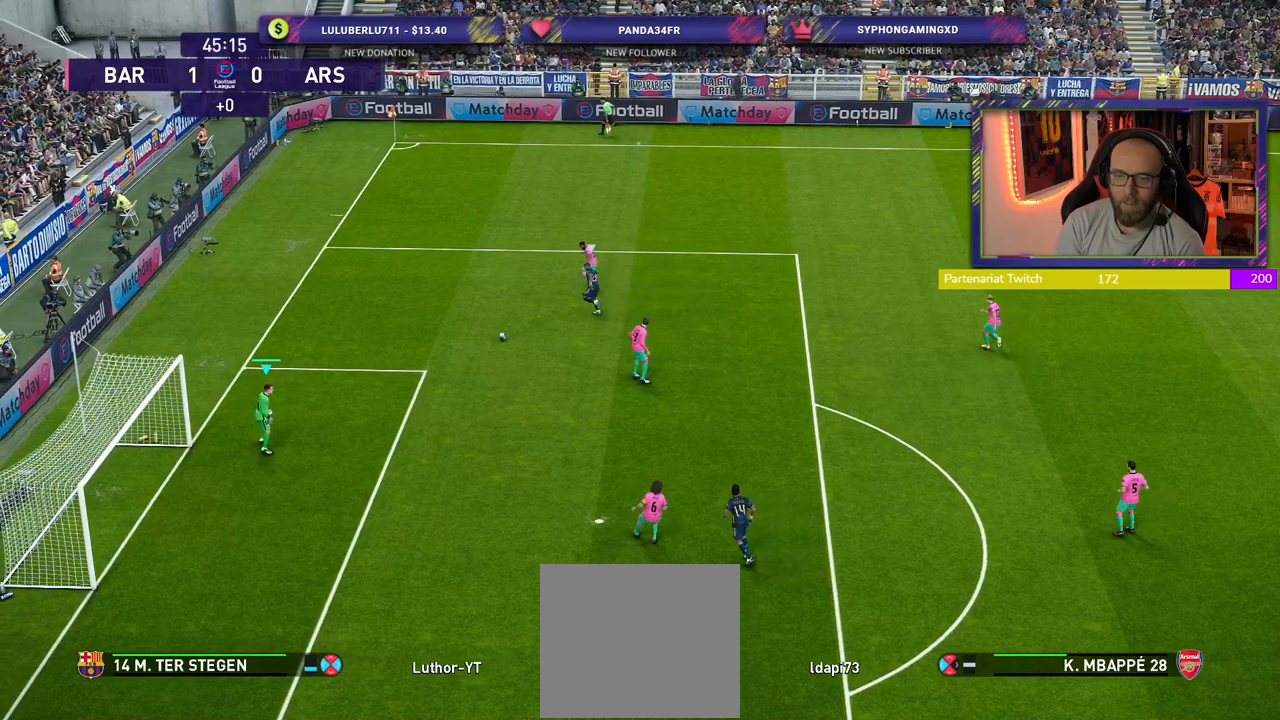
{"buttons": [], "left_stick": "right", "right_stick": "center", "events": [[280, "CROSS", "down"], [500, "CROSS", "up"]]}
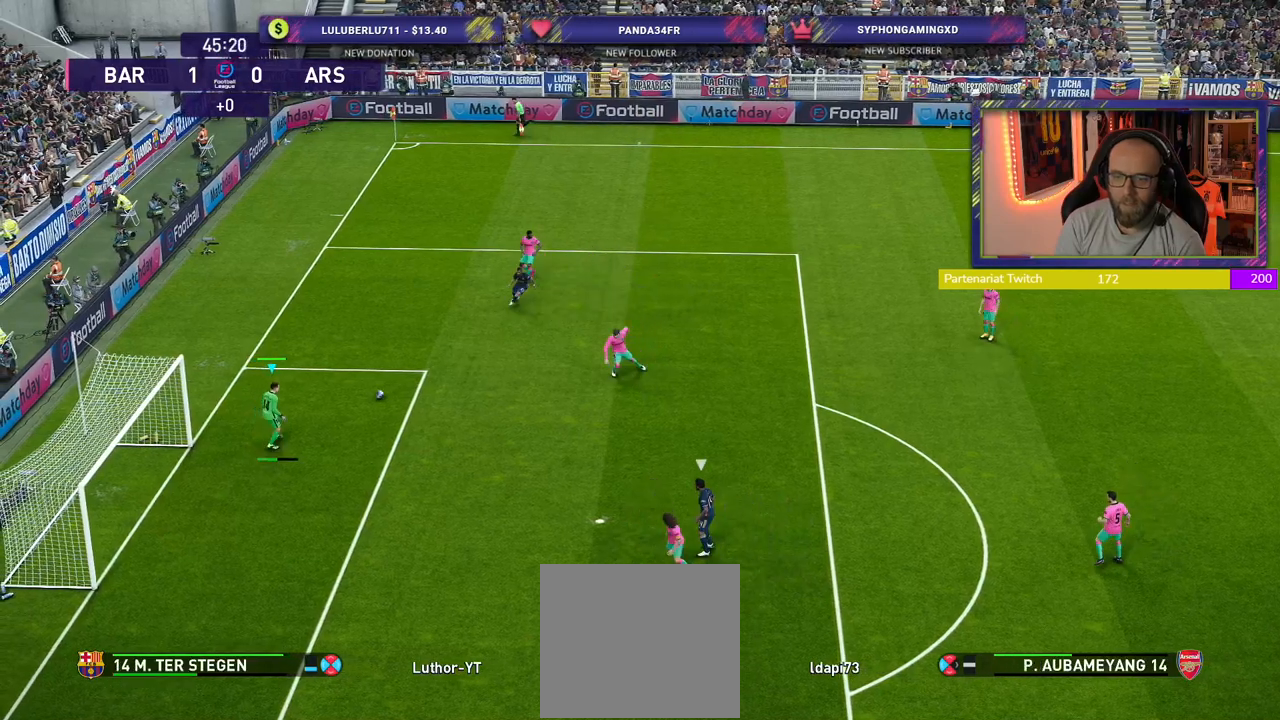
{"buttons": [], "left_stick": "center", "right_stick": "center", "events": [[400, "left_stick", "center"]]}
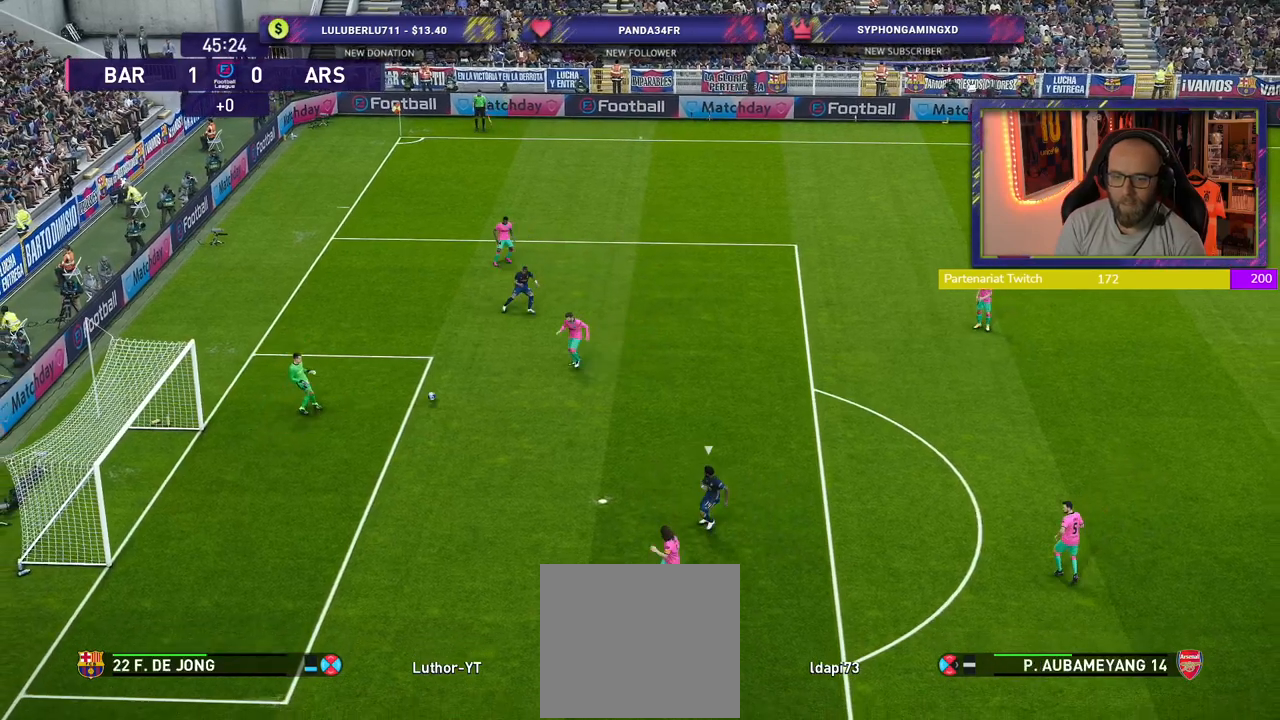
{"buttons": [], "left_stick": "down-right", "right_stick": "center", "events": [[220, "left_stick", "down-left"], [460, "left_stick", "down-right"]]}
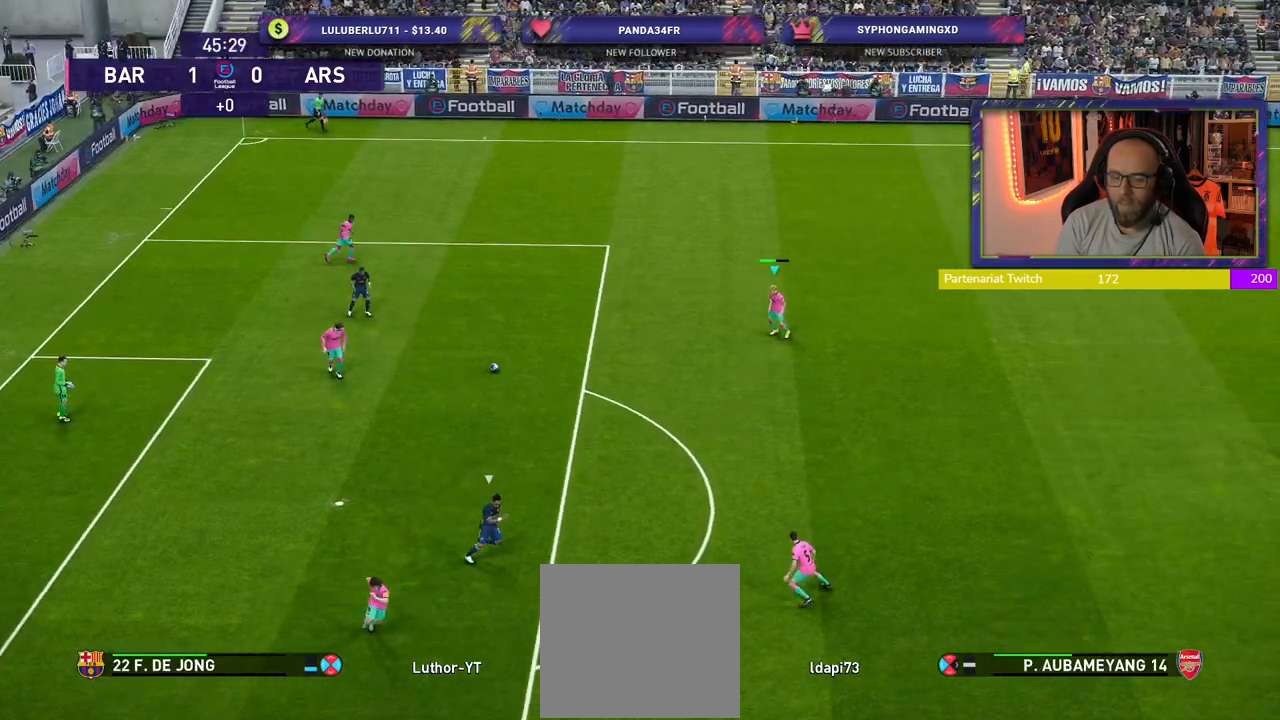
{"buttons": [], "left_stick": "right", "right_stick": "center", "events": [[280, "left_stick", "right"]]}
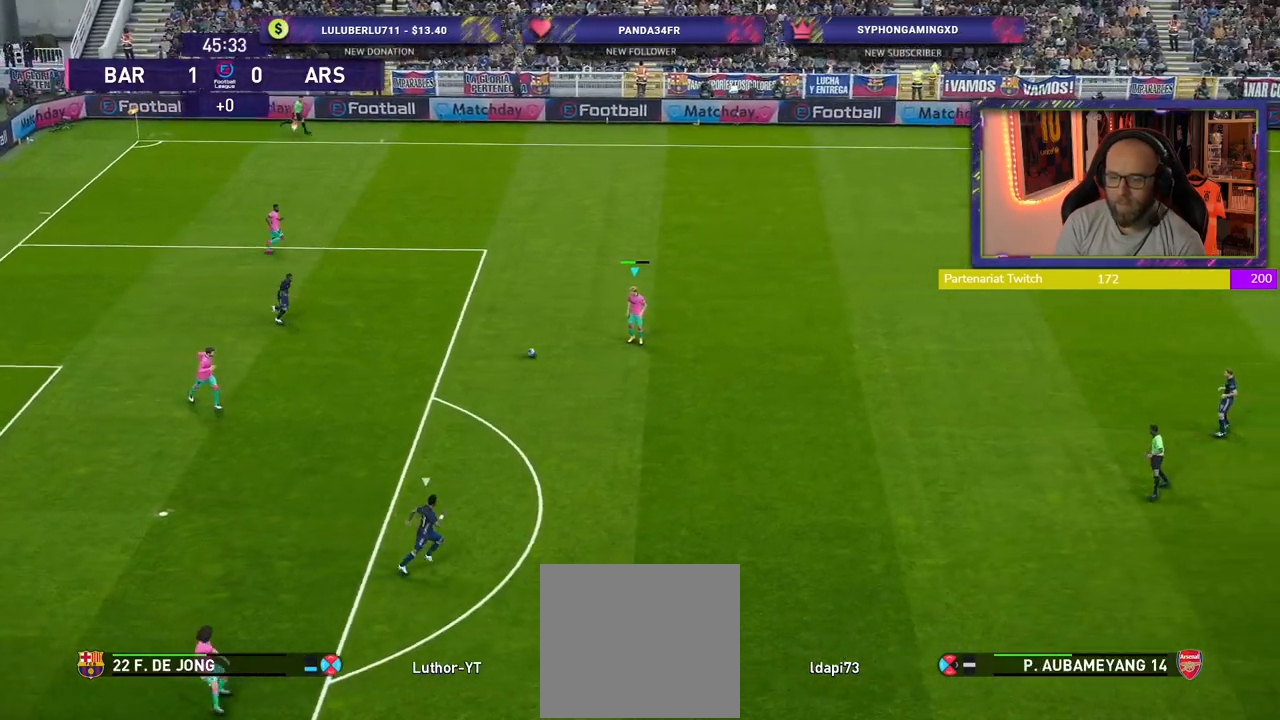
{"buttons": [], "left_stick": "down-right", "right_stick": "center", "events": [[500, "left_stick", "down-right"]]}
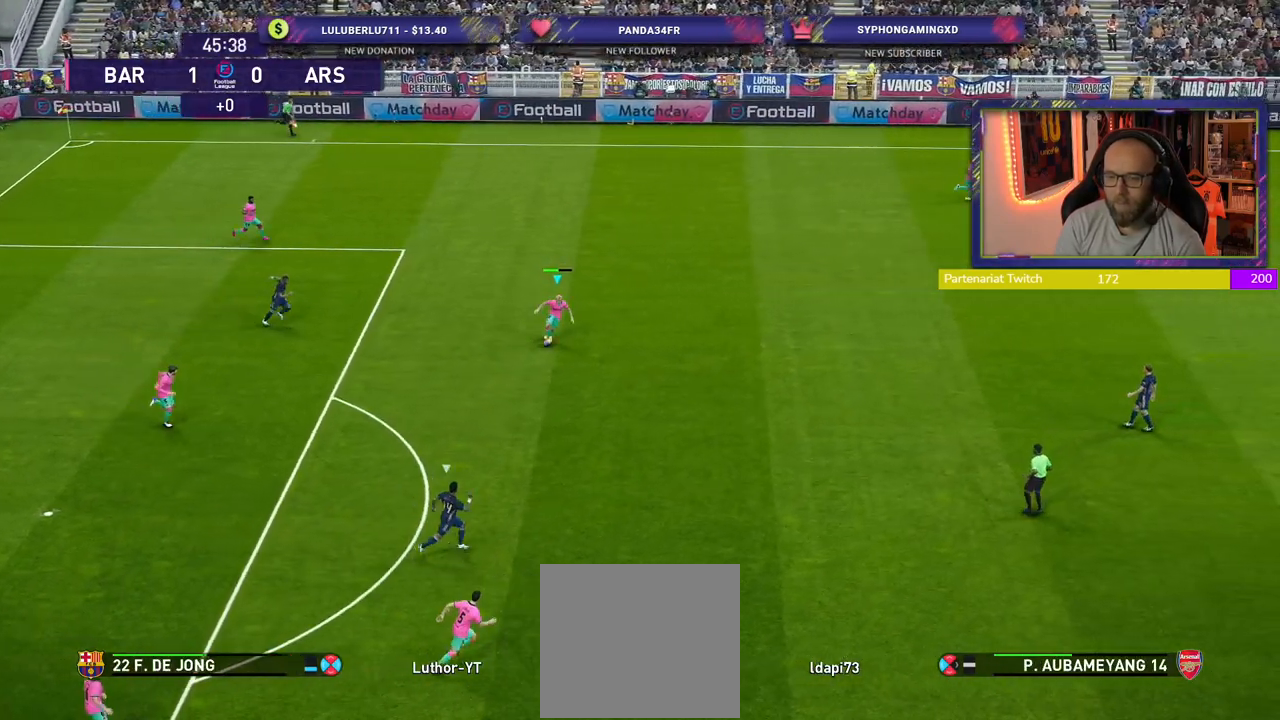
{"buttons": [], "left_stick": "down-right", "right_stick": "center", "events": [[140, "CIRCLE", "down"], [320, "CIRCLE", "up"]]}
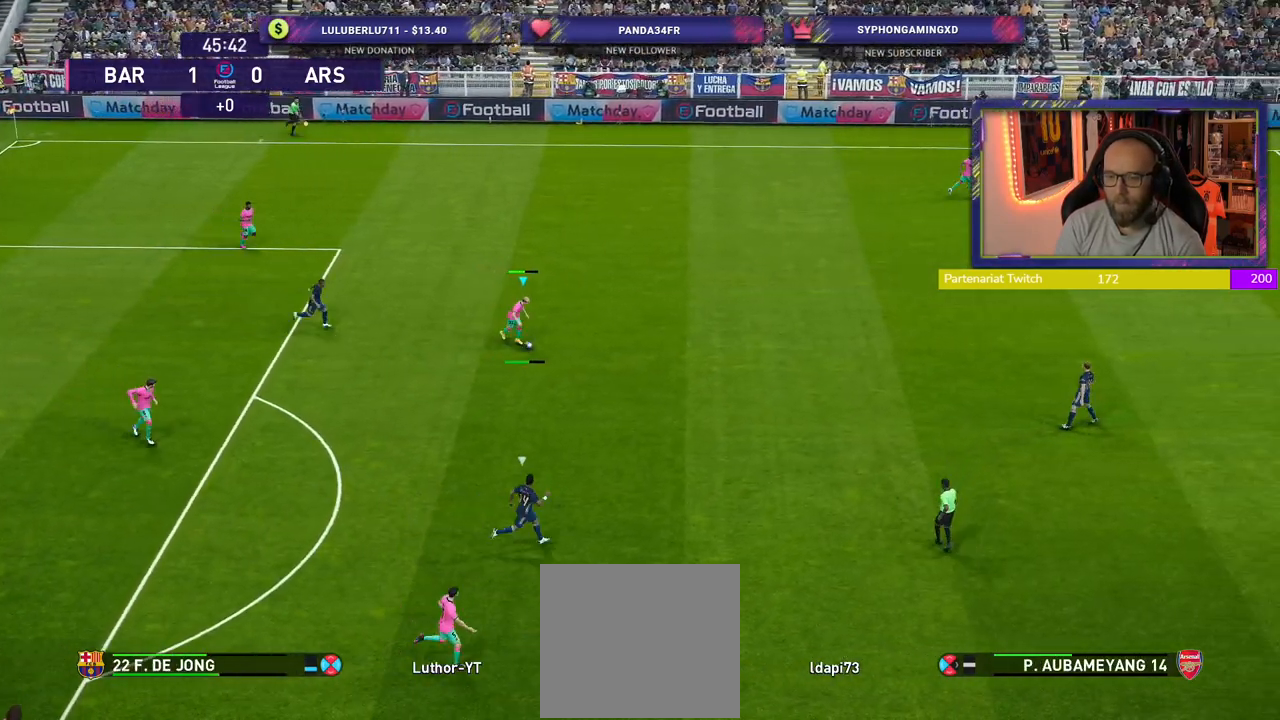
{"buttons": [], "left_stick": "center", "right_stick": "center", "events": [[320, "left_stick", "center"]]}